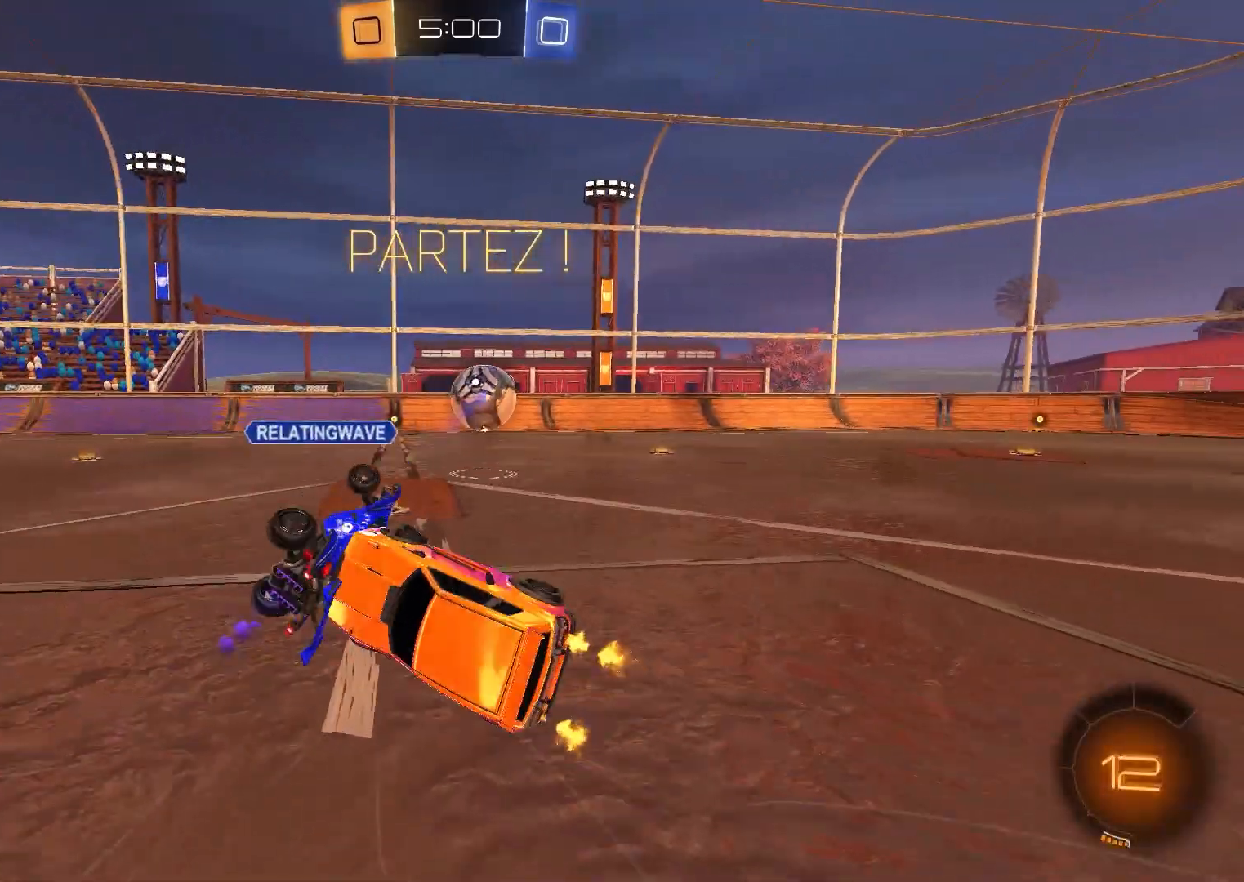
Gameplay with a controller (Xbox layout); each line is a JSON object with the inputs held at the frame after it. "events" lists button and stick changes between this image and that frame as [ms after this image, input, new state], when the widget could be followed in between.
{"buttons": ["R2"], "left_stick": "right", "right_stick": "center", "events": [[300, "left_stick", "right"]]}
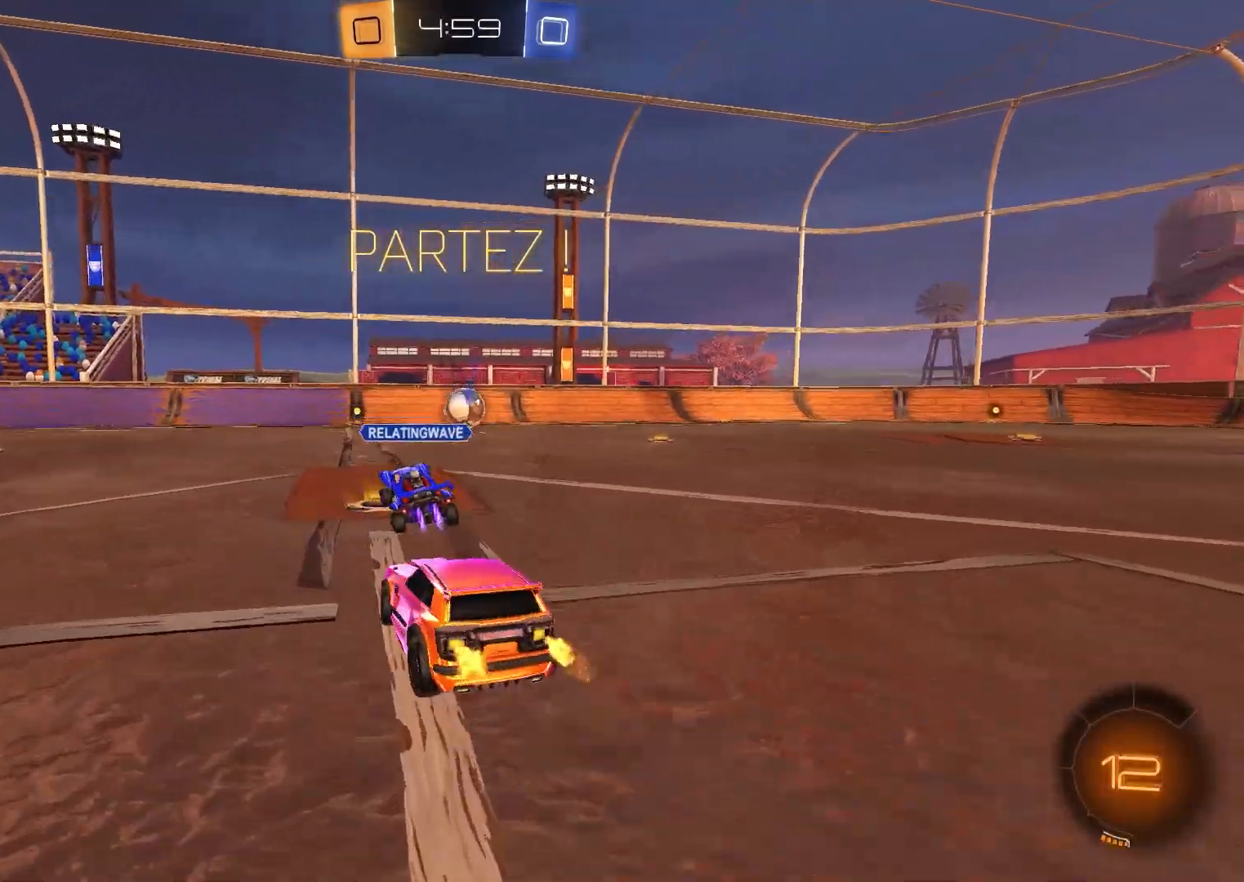
{"buttons": ["B", "R2"], "left_stick": "center", "right_stick": "center", "events": [[200, "left_stick", "up"], [333, "A", "down"], [367, "A", "up"], [367, "B", "down"], [450, "left_stick", "center"]]}
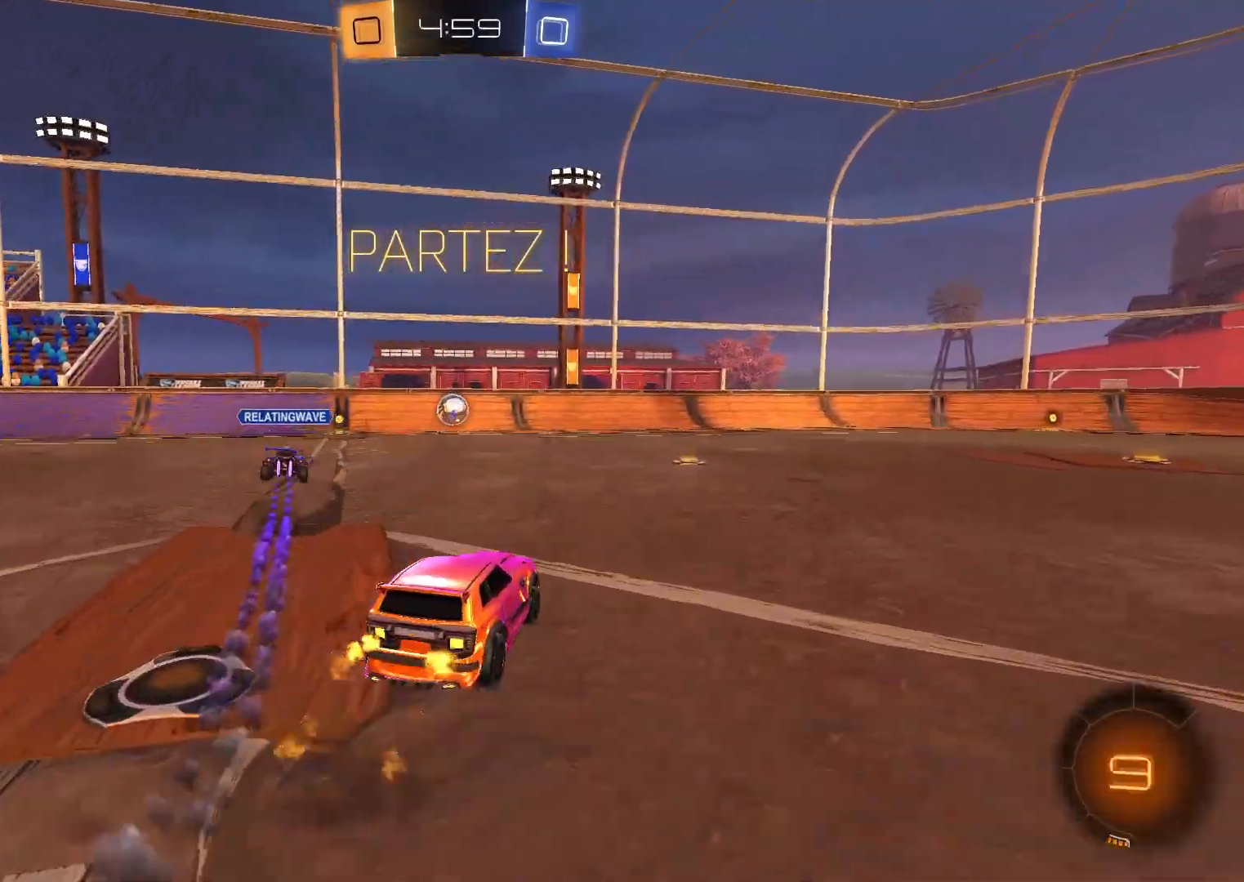
{"buttons": ["X", "R2"], "left_stick": "center", "right_stick": "center", "events": [[133, "left_stick", "right"], [267, "Y", "down"], [267, "left_stick", "center"], [333, "B", "up"], [367, "Y", "up"], [400, "X", "down"]]}
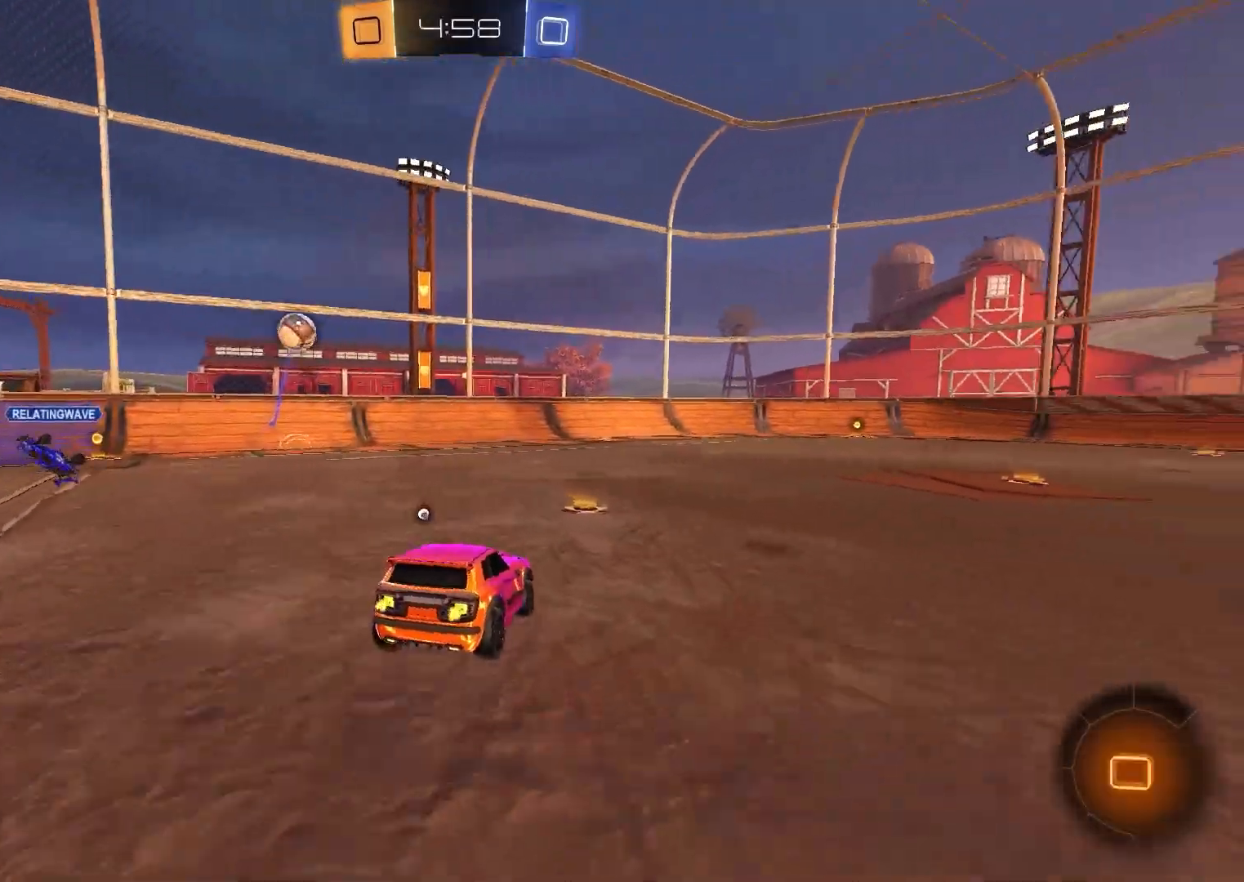
{"buttons": ["A", "X", "R2"], "left_stick": "up-right", "right_stick": "center", "events": [[100, "left_stick", "right"], [183, "A", "down"], [233, "left_stick", "up"], [283, "A", "up"], [317, "left_stick", "up-right"], [350, "A", "down"], [450, "A", "up"], [450, "X", "up"], [467, "A", "down"], [467, "X", "down"]]}
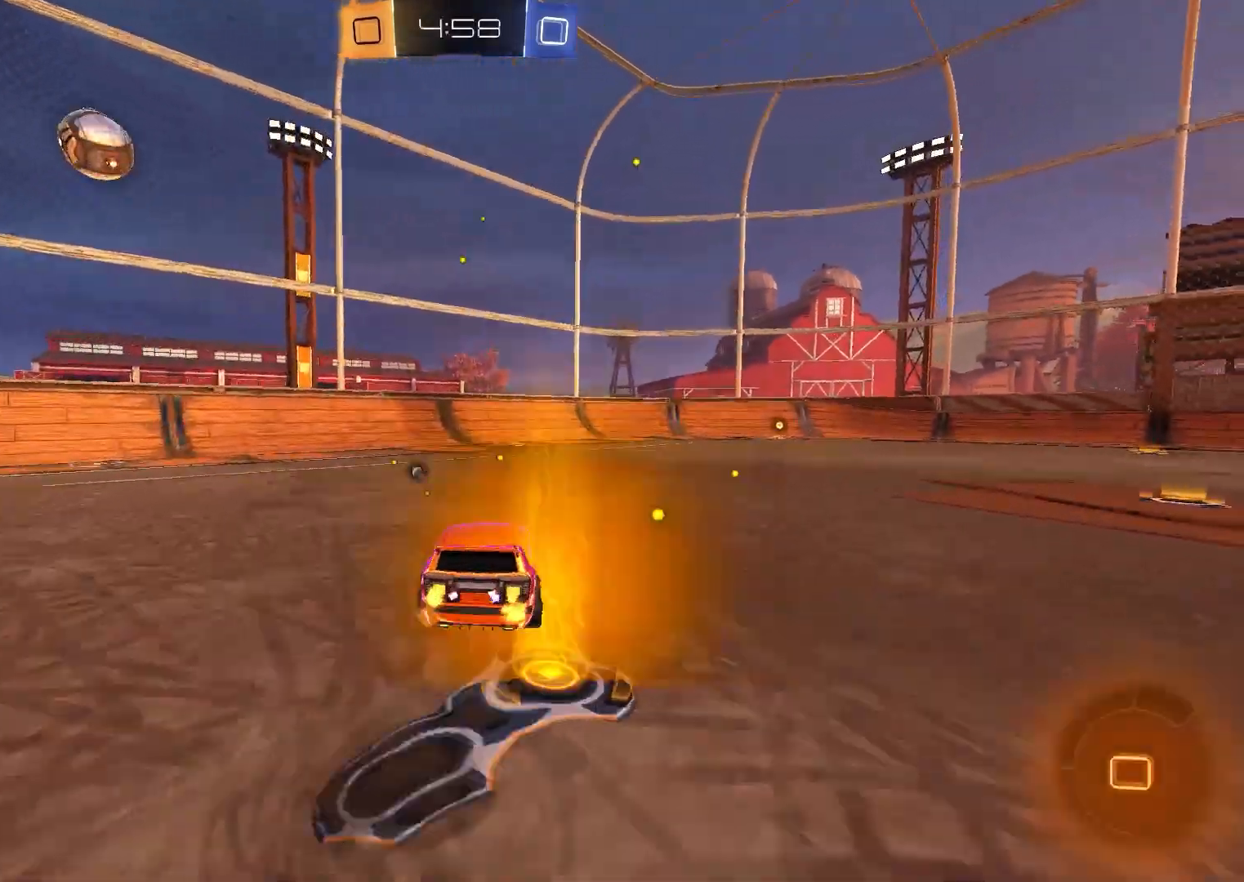
{"buttons": ["X", "R2"], "left_stick": "center", "right_stick": "center", "events": [[17, "B", "down"], [83, "left_stick", "center"], [133, "Y", "down"], [183, "Y", "up"], [200, "B", "up"], [200, "left_stick", "down-left"], [283, "A", "up"], [300, "left_stick", "center"]]}
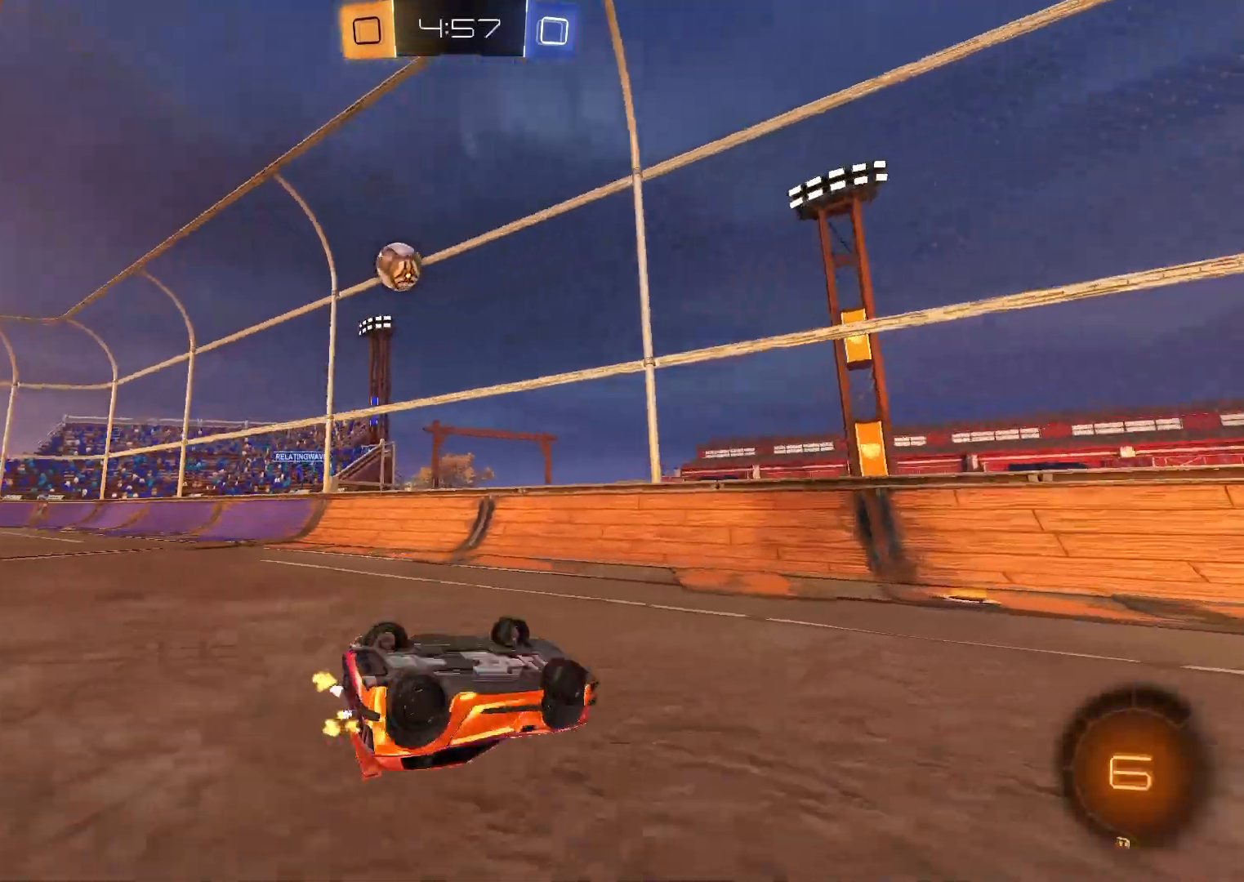
{"buttons": ["R2"], "left_stick": "right", "right_stick": "center", "events": [[133, "Y", "down"], [233, "Y", "up"], [317, "X", "up"], [500, "left_stick", "right"]]}
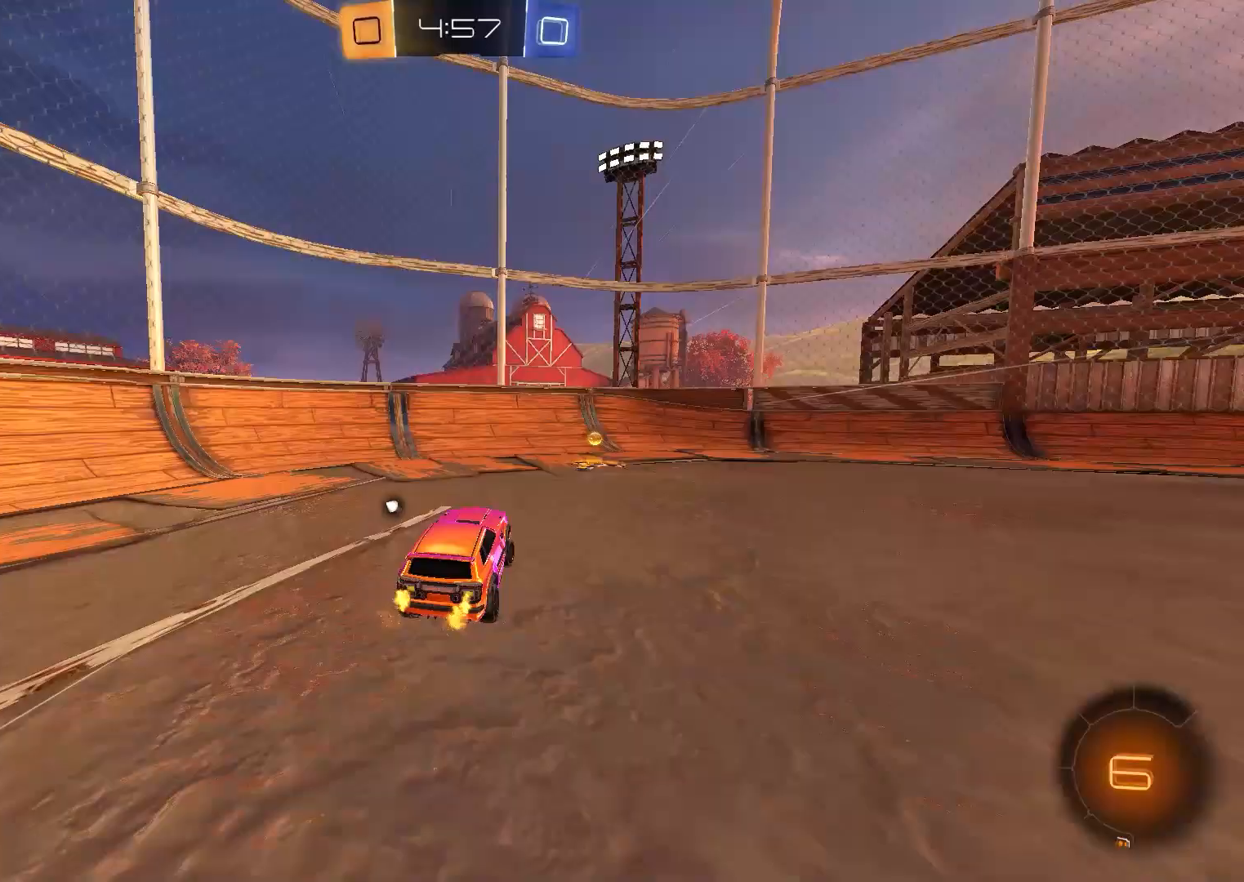
{"buttons": ["A", "X", "R2"], "left_stick": "right", "right_stick": "center", "events": [[100, "Y", "down"], [217, "X", "down"], [217, "Y", "up"], [450, "A", "down"]]}
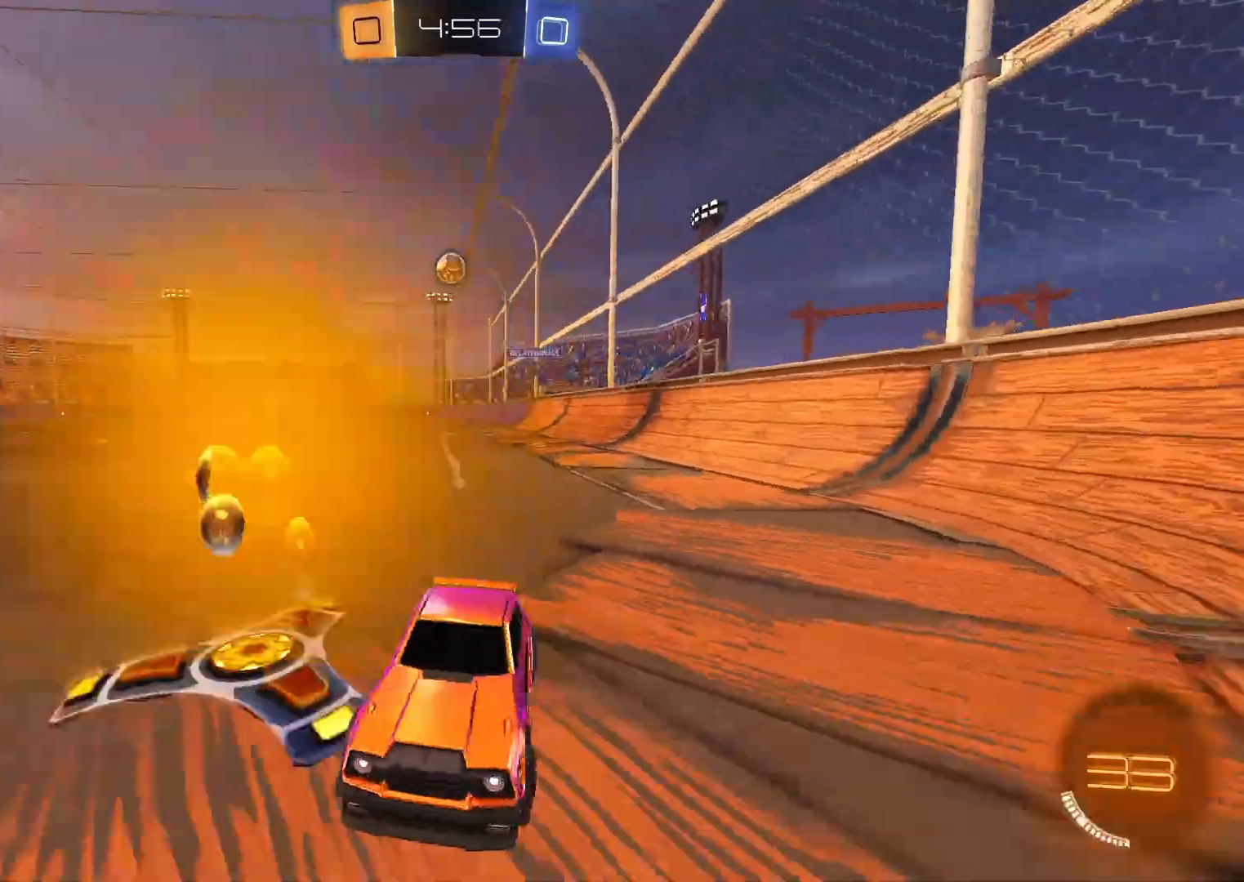
{"buttons": ["R2"], "left_stick": "right", "right_stick": "center", "events": [[50, "A", "up"], [83, "A", "down"], [283, "A", "up"], [317, "X", "up"]]}
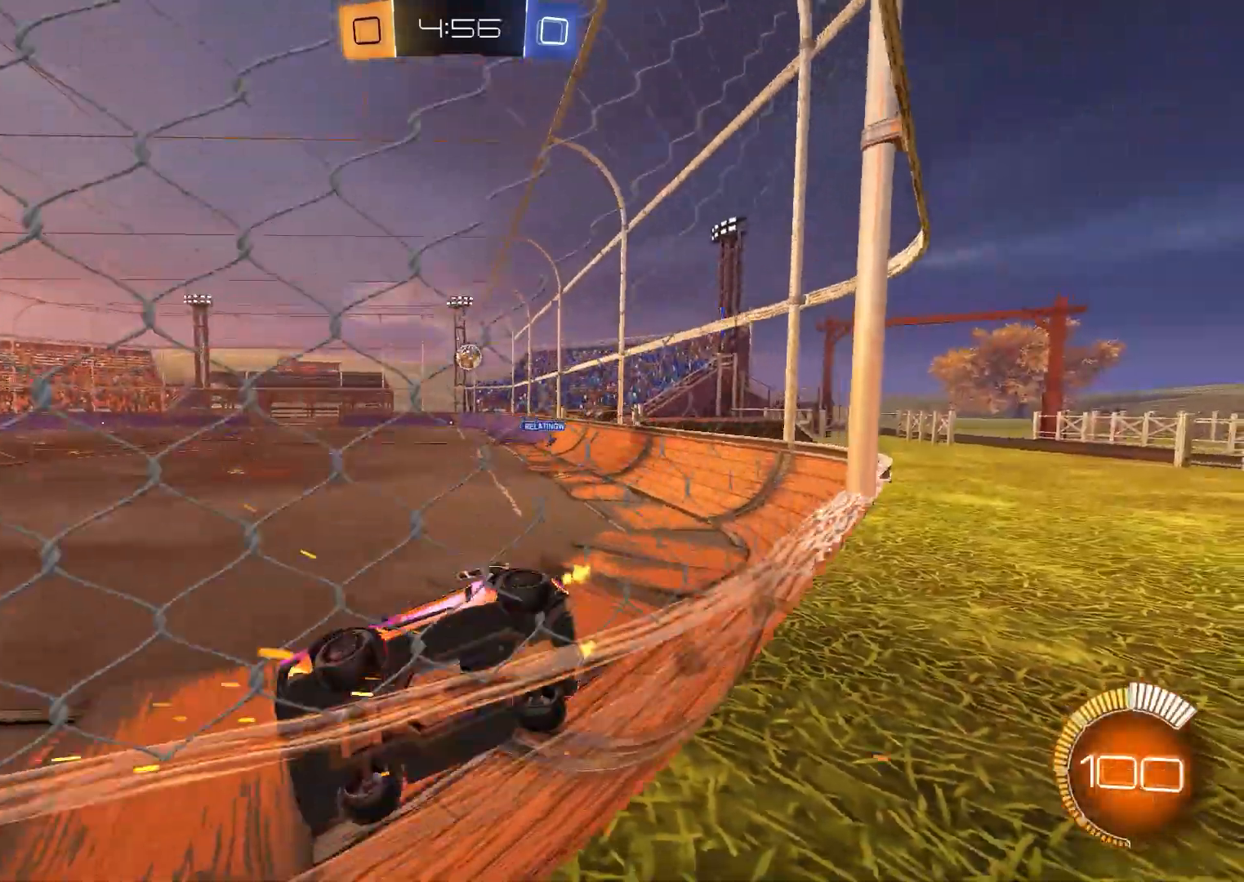
{"buttons": ["R2"], "left_stick": "right", "right_stick": "center", "events": [[283, "X", "down"], [367, "X", "up"]]}
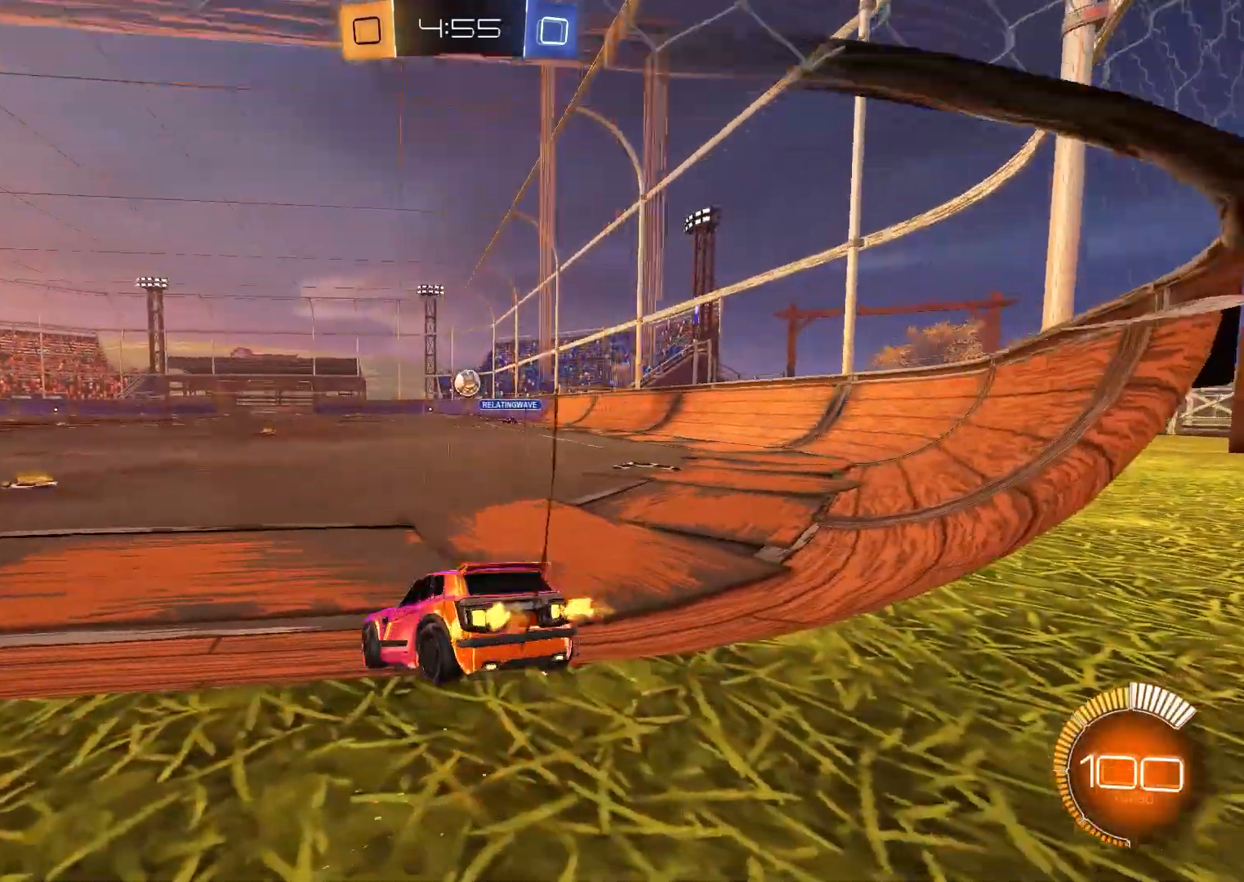
{"buttons": ["R2"], "left_stick": "center", "right_stick": "center", "events": [[50, "left_stick", "center"], [333, "X", "down"], [433, "X", "up"]]}
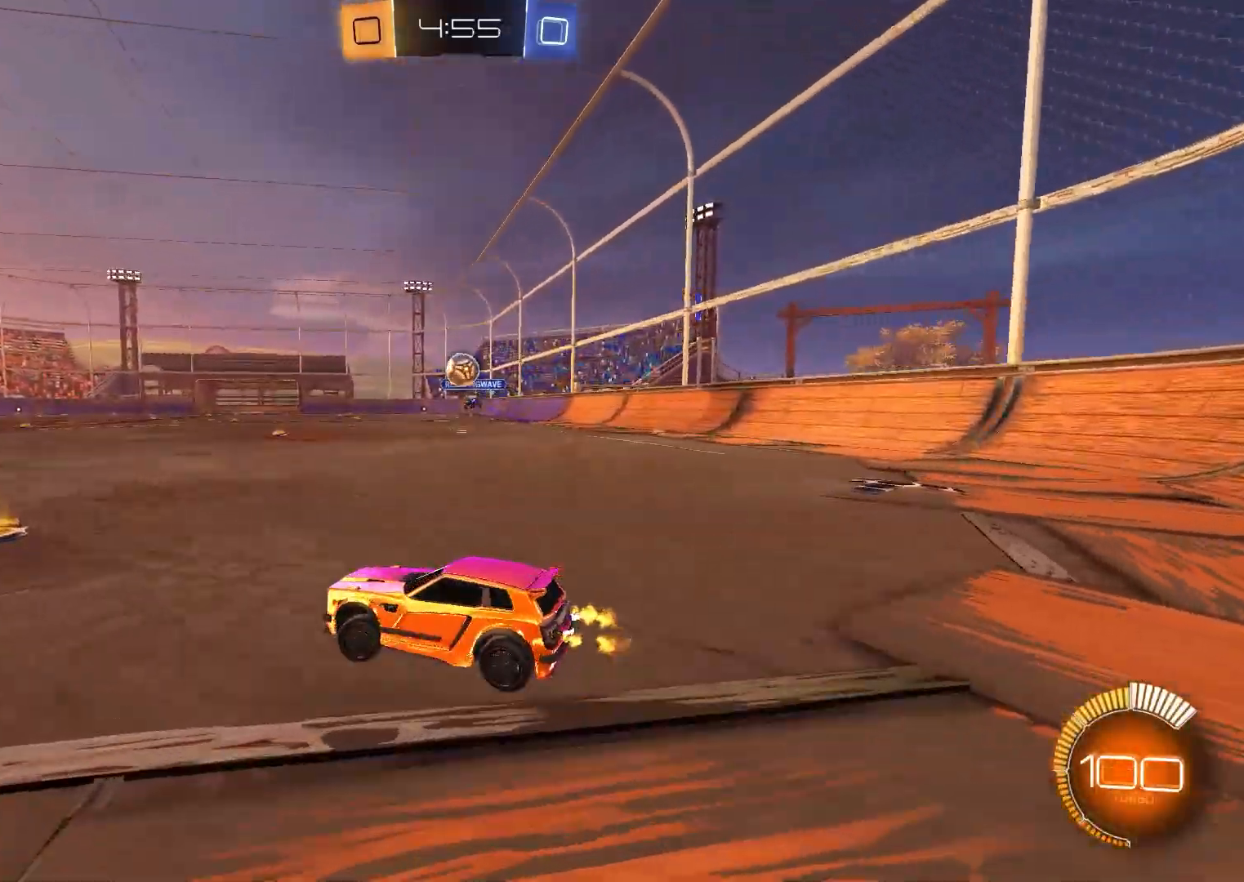
{"buttons": ["L2", "R2"], "left_stick": "center", "right_stick": "center", "events": [[33, "left_stick", "left"], [417, "left_stick", "center"], [467, "L2", "down"]]}
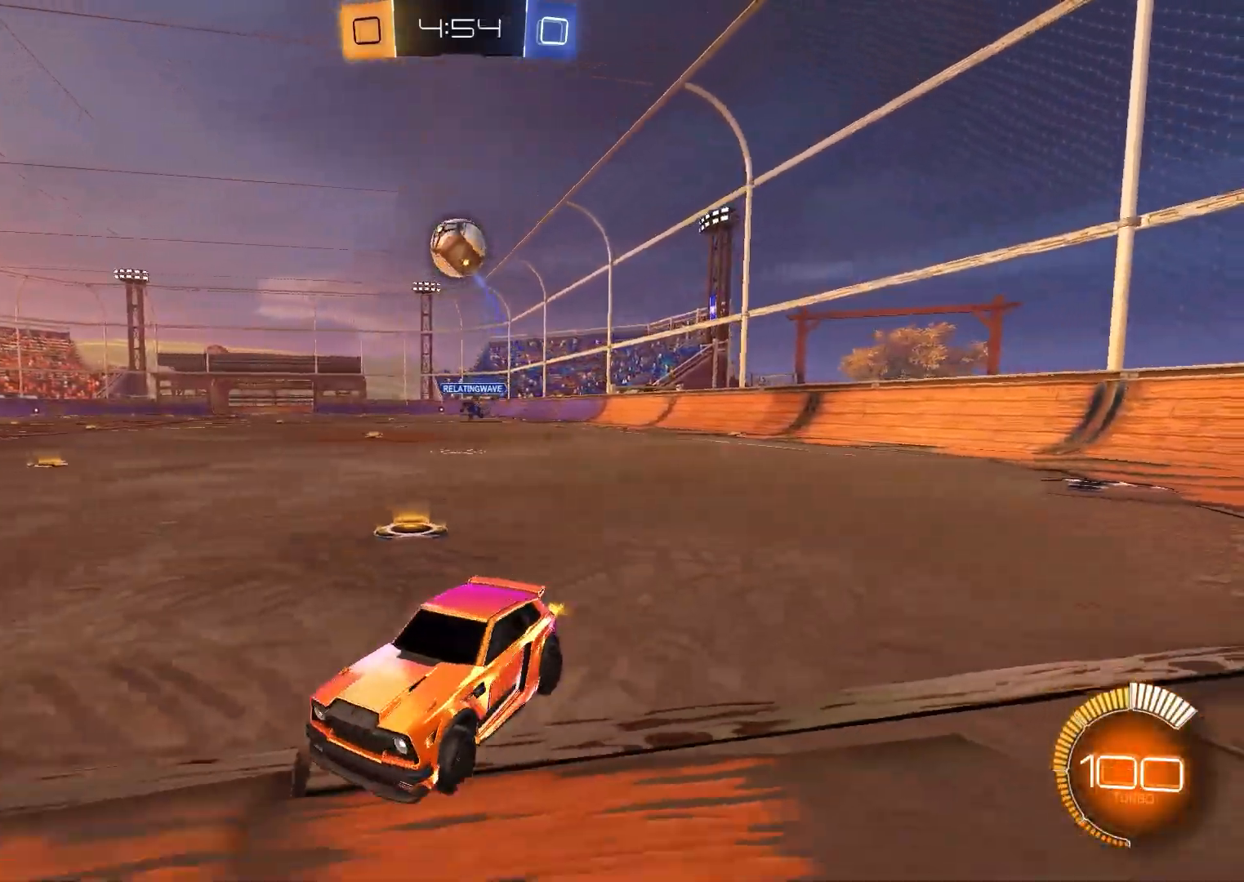
{"buttons": ["R2"], "left_stick": "right", "right_stick": "center", "events": [[33, "R2", "up"], [50, "left_stick", "right"], [67, "L2", "up"], [150, "R2", "down"], [183, "Y", "down"], [233, "X", "down"], [250, "Y", "up"], [333, "X", "up"]]}
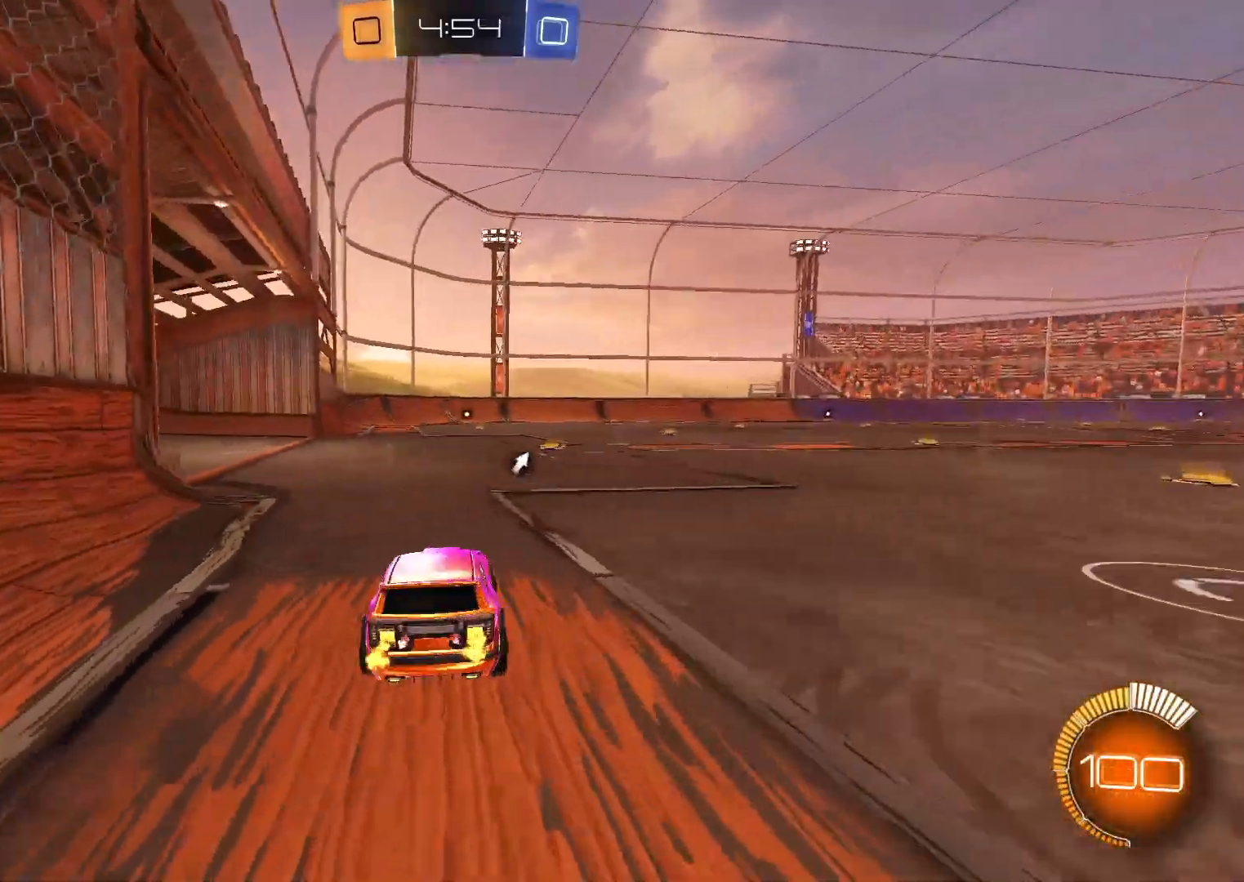
{"buttons": ["B"], "left_stick": "center", "right_stick": "center", "events": [[50, "left_stick", "center"], [100, "A", "down"], [217, "X", "down"], [333, "B", "down"], [350, "X", "up"], [417, "A", "up"], [450, "R2", "up"]]}
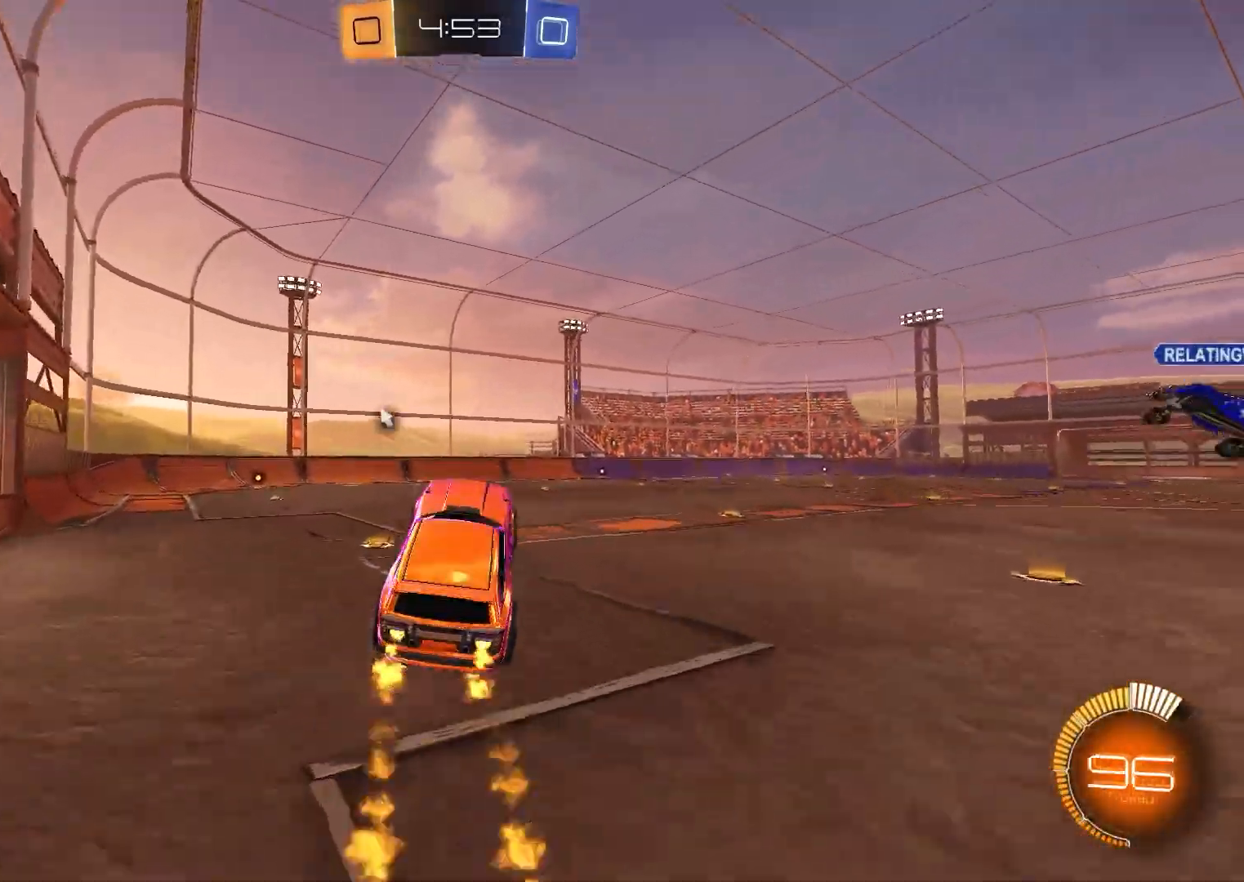
{"buttons": ["B", "Y"], "left_stick": "up-left", "right_stick": "center", "events": [[17, "A", "down"], [117, "A", "up"], [117, "R1", "down"], [333, "R1", "up"], [483, "Y", "down"], [500, "left_stick", "up-left"]]}
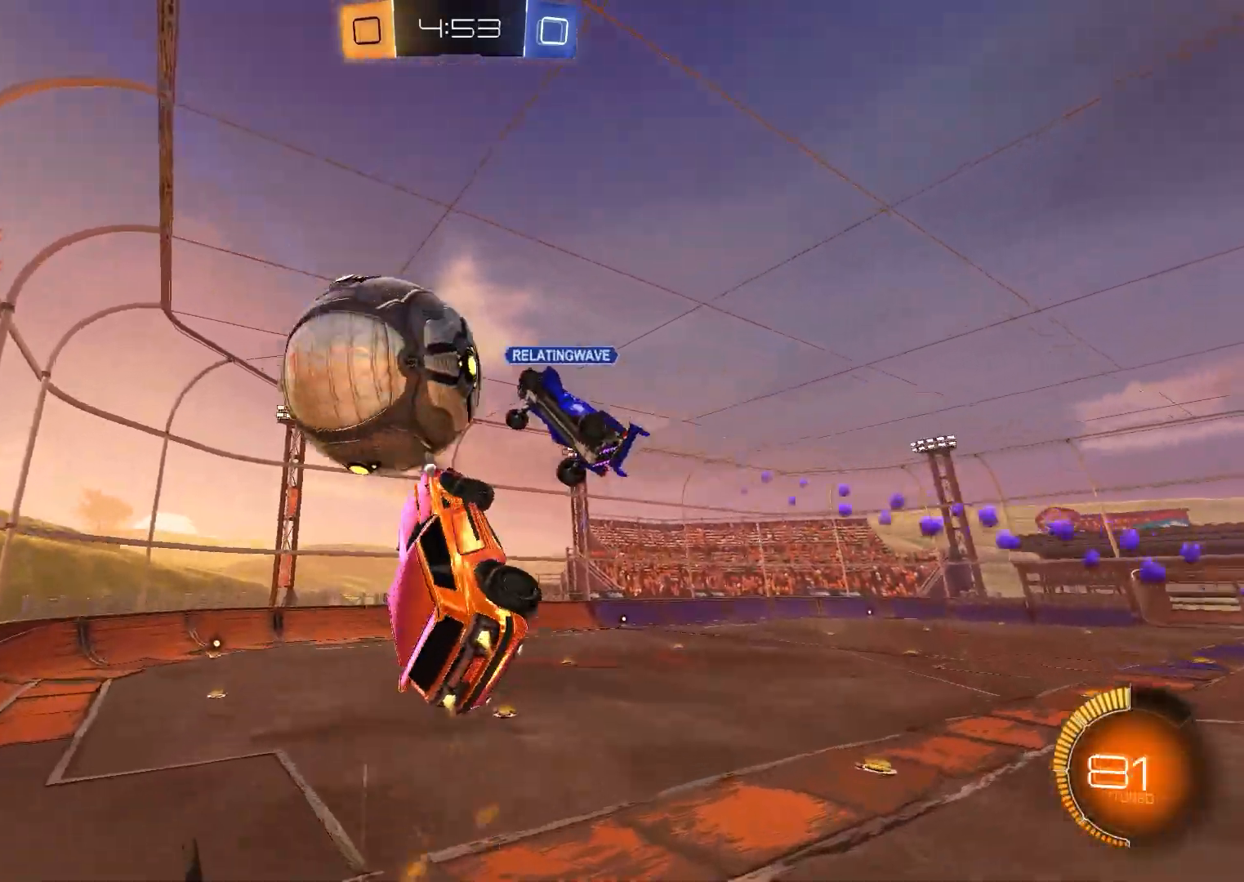
{"buttons": ["B", "R1"], "left_stick": "center", "right_stick": "center", "events": [[33, "B", "up"], [50, "left_stick", "center"], [100, "Y", "up"], [267, "B", "down"], [267, "R1", "down"]]}
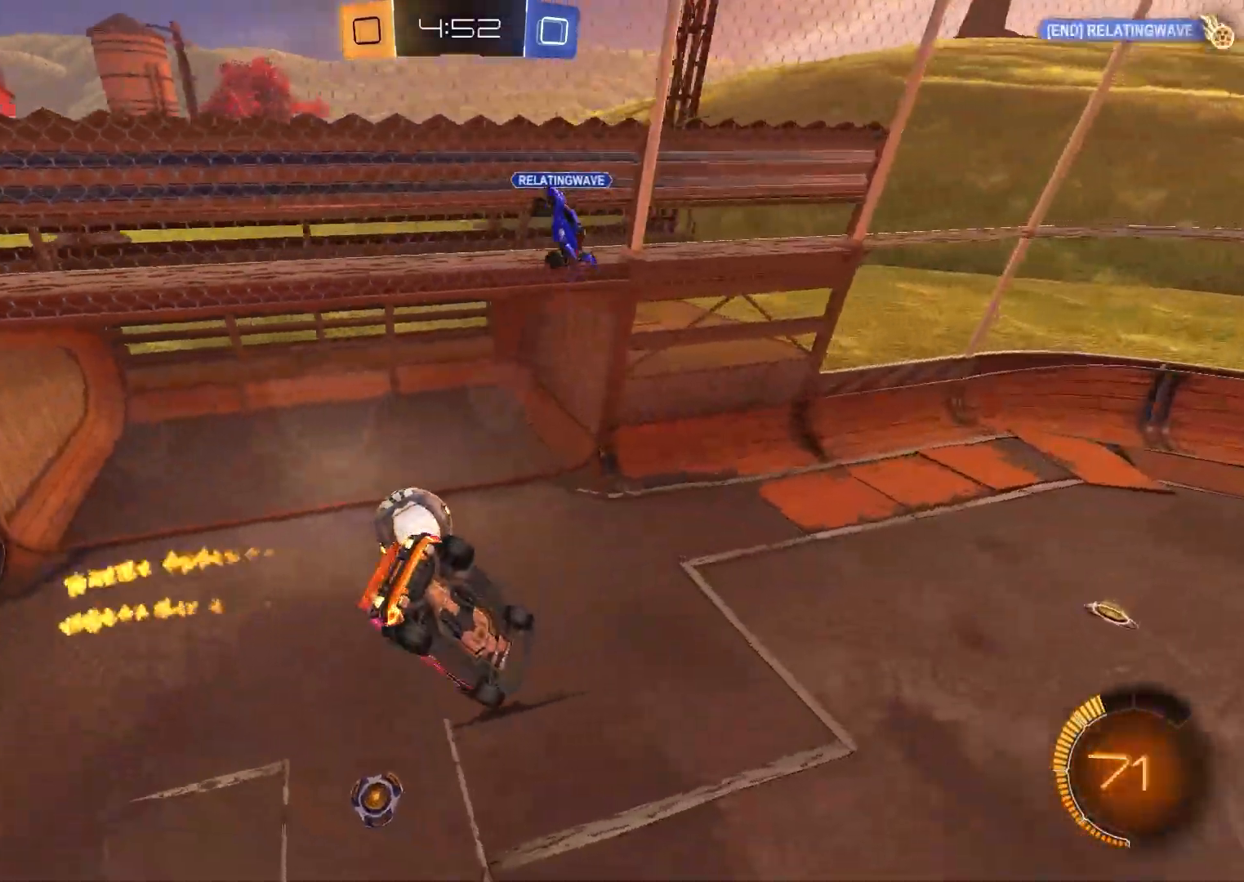
{"buttons": ["B", "R1"], "left_stick": "center", "right_stick": "center", "events": [[33, "left_stick", "up-right"], [183, "left_stick", "center"]]}
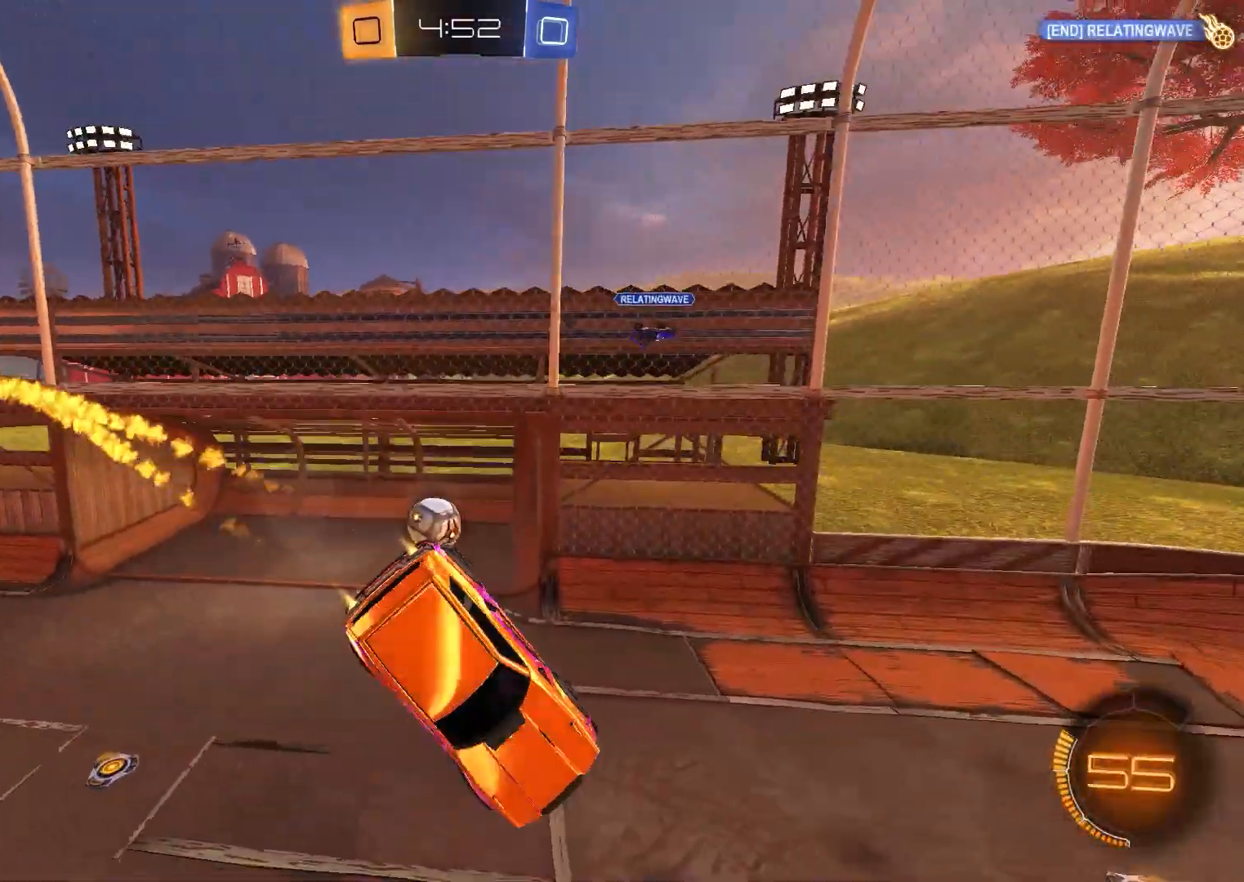
{"buttons": [], "left_stick": "center", "right_stick": "center", "events": [[50, "R1", "up"], [100, "Y", "down"], [250, "Y", "up"], [300, "B", "up"]]}
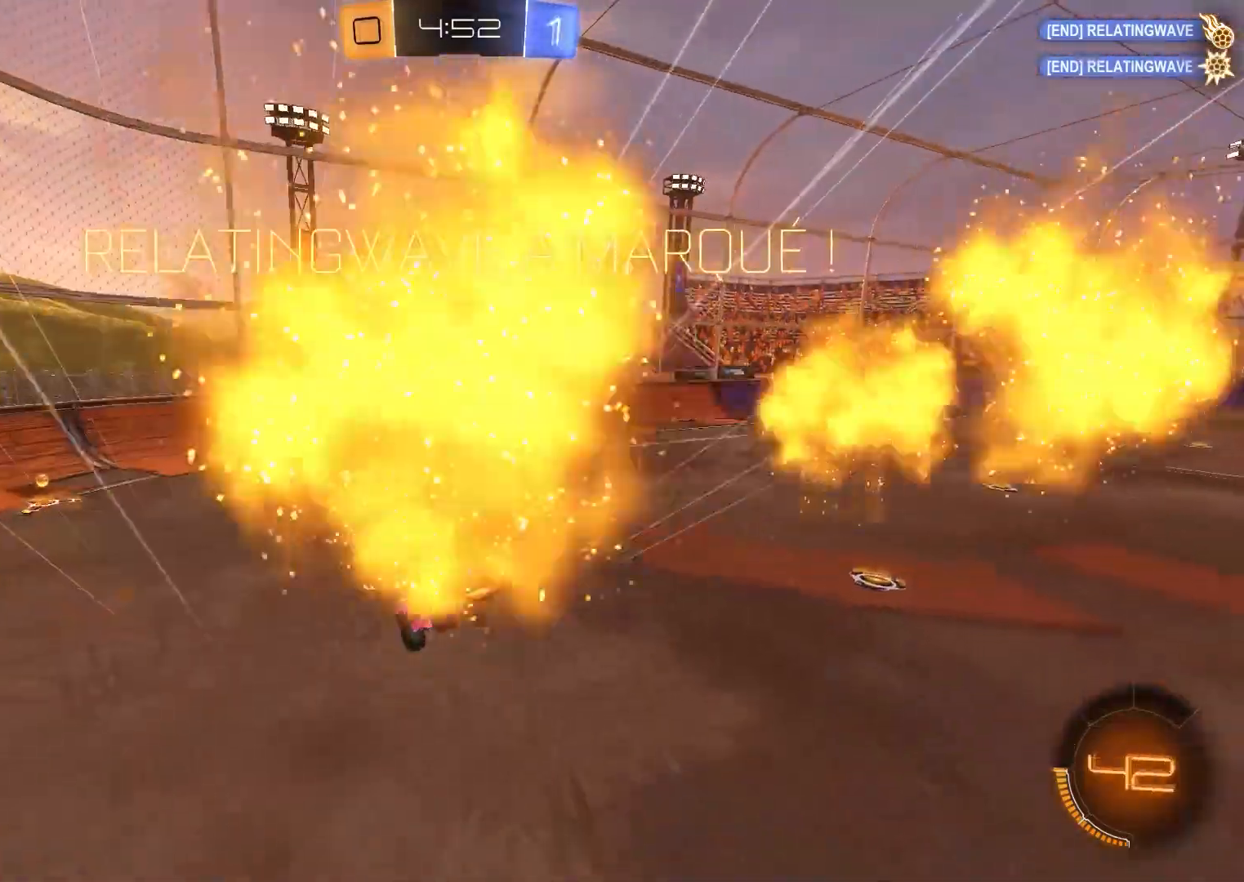
{"buttons": [], "left_stick": "center", "right_stick": "center", "events": []}
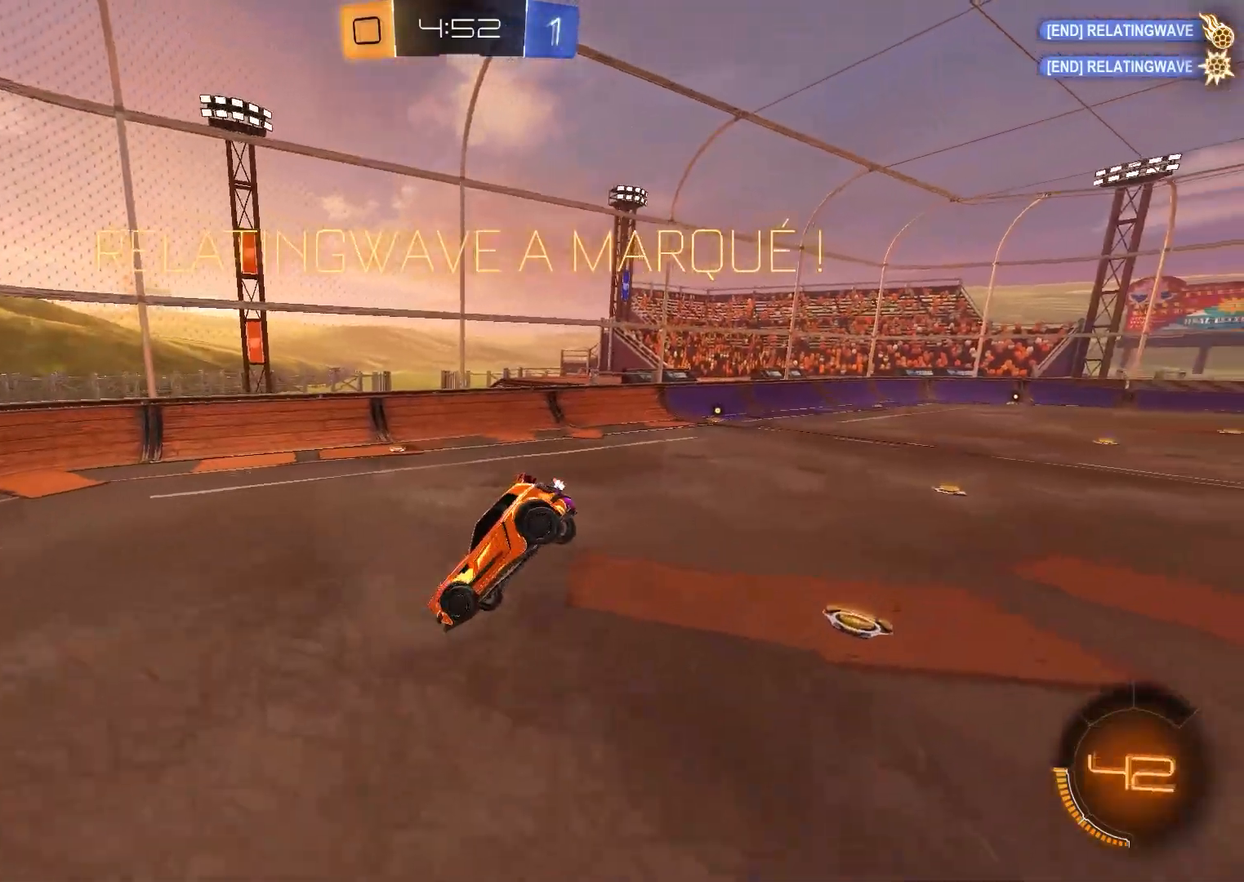
{"buttons": ["X", "R1"], "left_stick": "center", "right_stick": "center", "events": [[200, "X", "down"], [483, "R1", "down"]]}
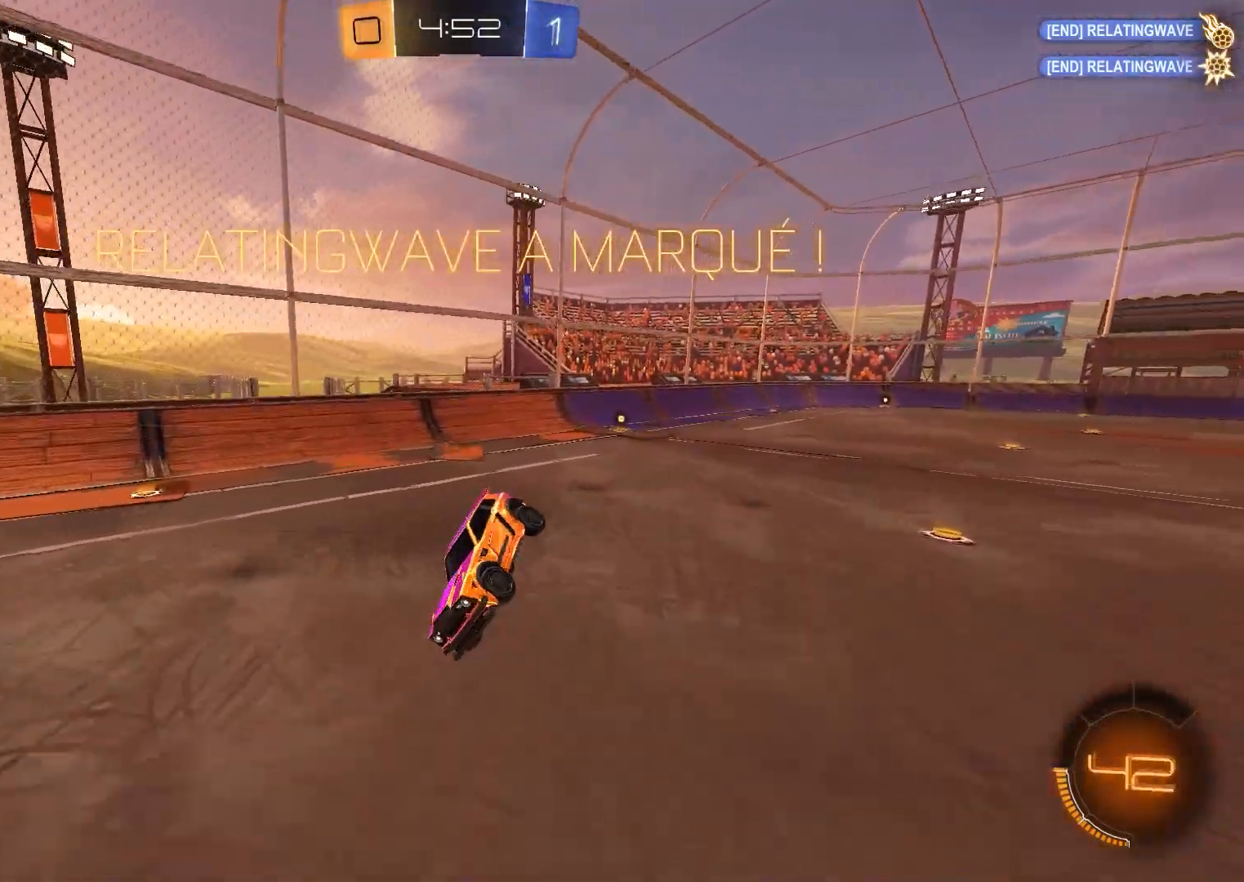
{"buttons": ["R1"], "left_stick": "center", "right_stick": "center", "events": [[217, "X", "up"]]}
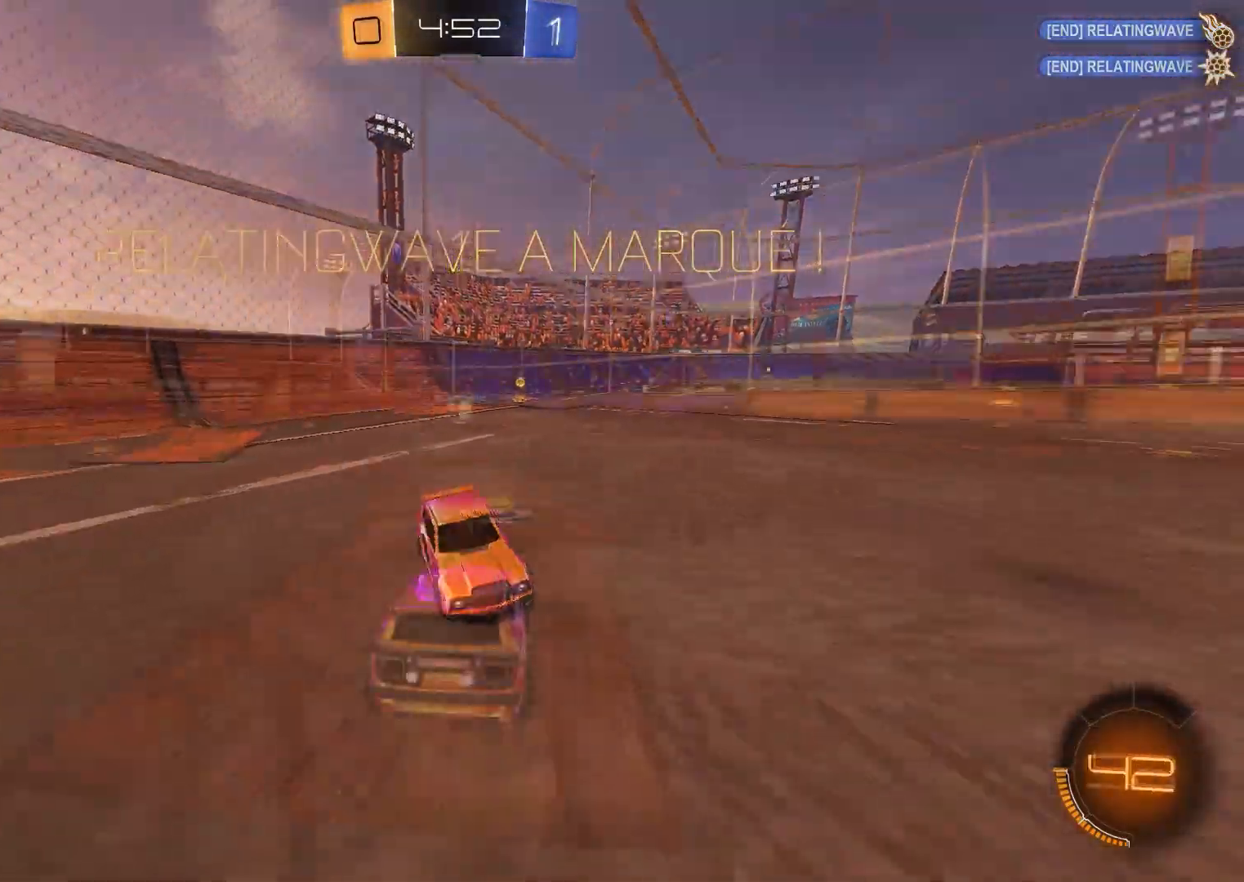
{"buttons": ["A", "B", "R1"], "left_stick": "right", "right_stick": "center", "events": [[17, "A", "down"], [17, "B", "down"], [67, "A", "up"], [100, "R1", "up"], [183, "R1", "down"], [450, "left_stick", "right"], [467, "A", "down"]]}
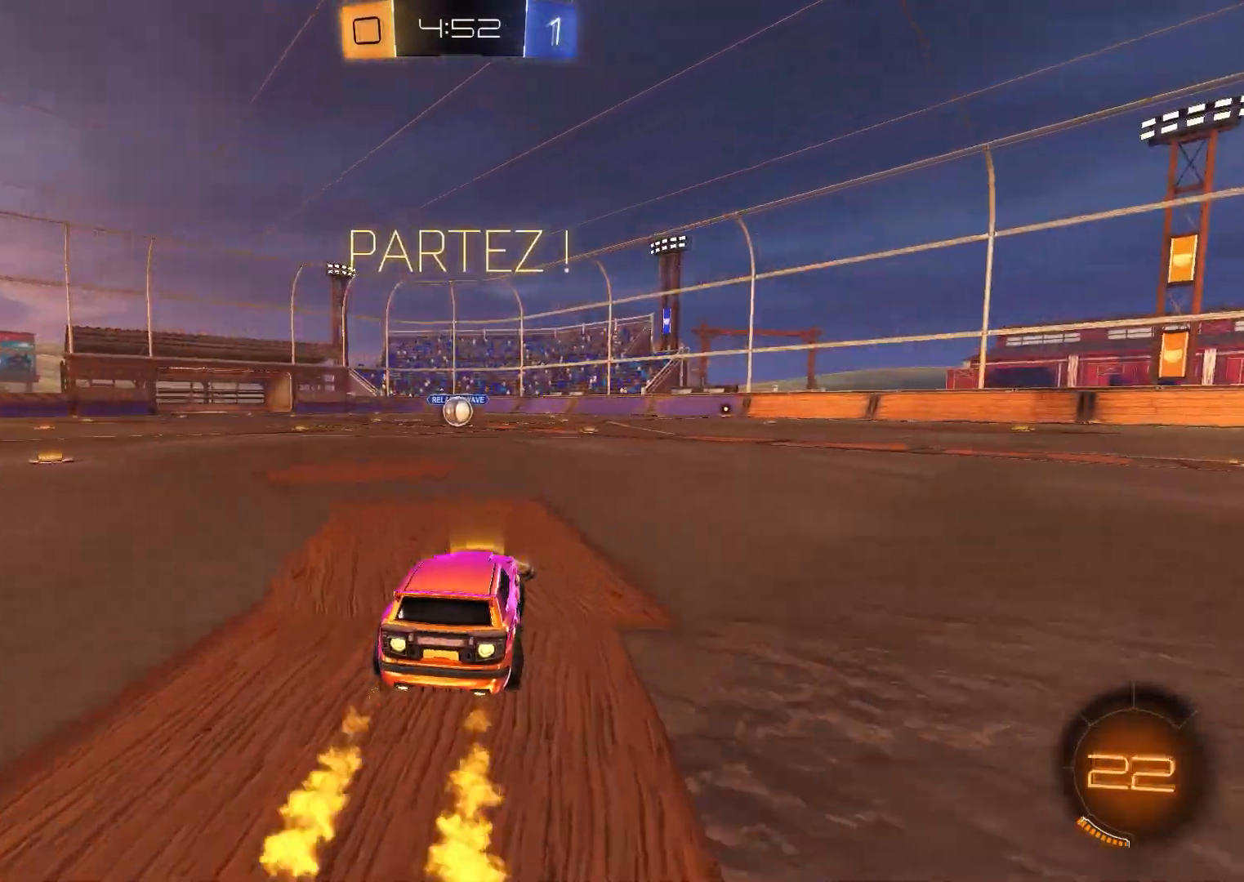
{"buttons": ["B", "R1"], "left_stick": "center", "right_stick": "center", "events": [[33, "A", "up"], [50, "left_stick", "up"], [67, "A", "down"], [67, "Y", "down"], [133, "left_stick", "center"], [217, "Y", "up"], [300, "A", "up"]]}
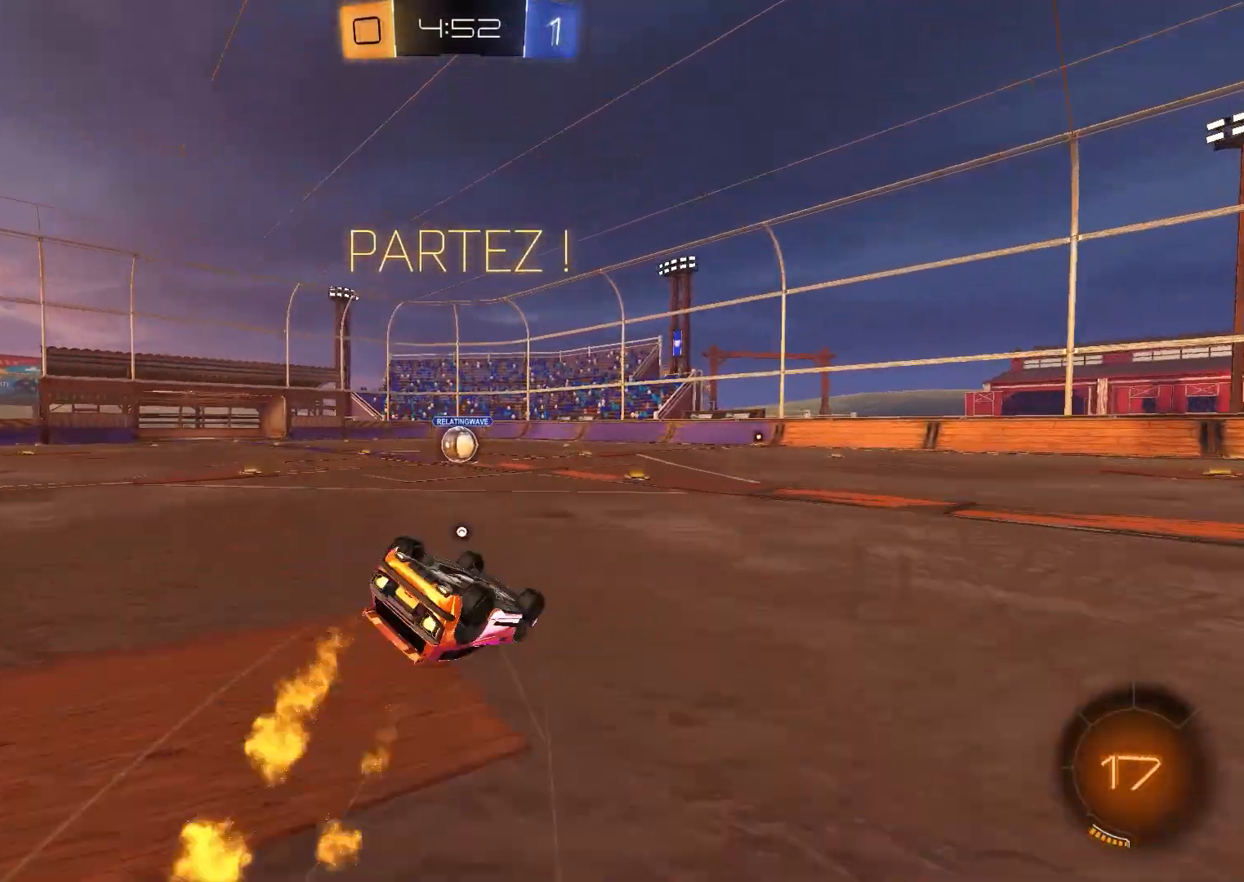
{"buttons": [], "left_stick": "left", "right_stick": "center", "events": [[383, "left_stick", "left"], [433, "B", "up"], [467, "R1", "up"]]}
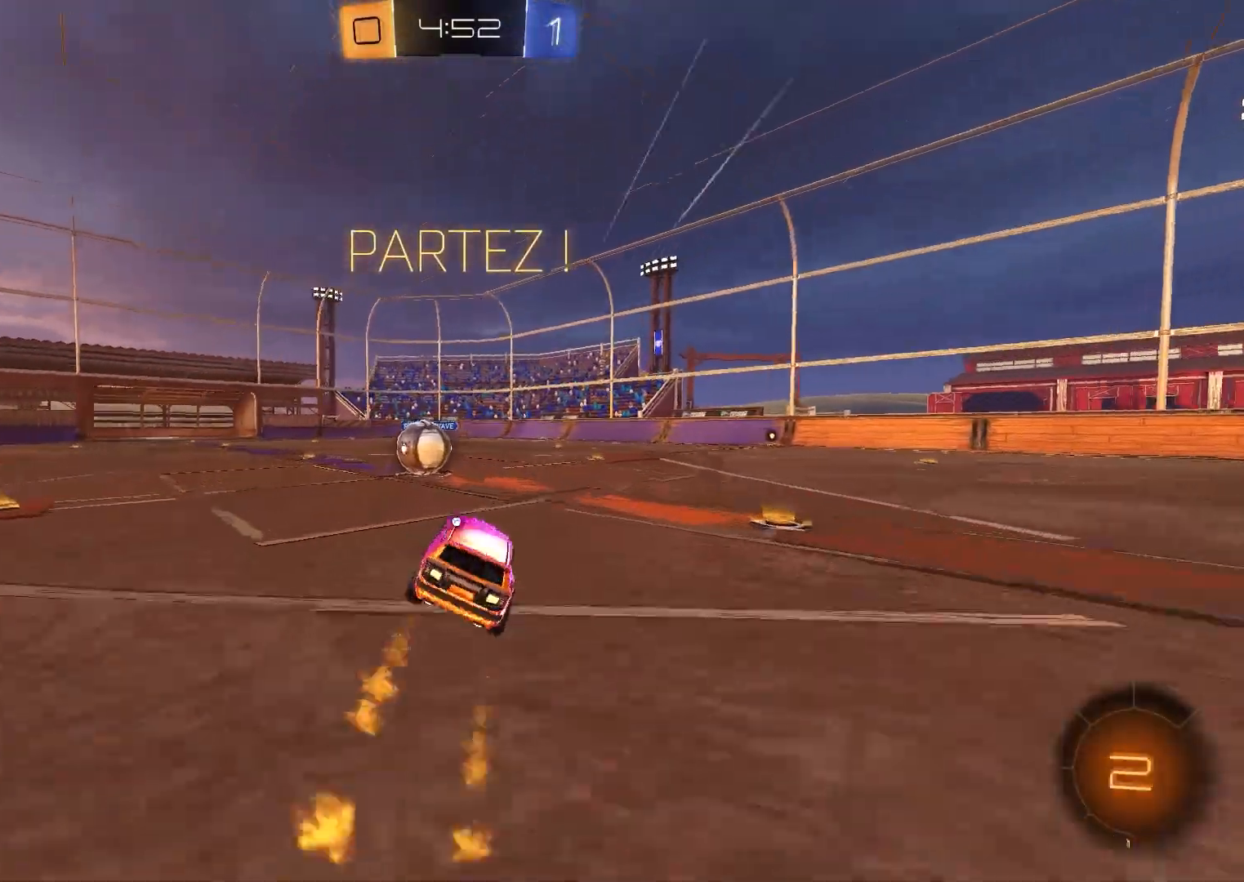
{"buttons": ["A", "X", "Y", "R2"], "left_stick": "center", "right_stick": "center", "events": [[17, "R2", "down"], [217, "A", "down"], [217, "left_stick", "center"], [283, "A", "up"], [367, "A", "down"], [383, "X", "down"], [400, "Y", "down"]]}
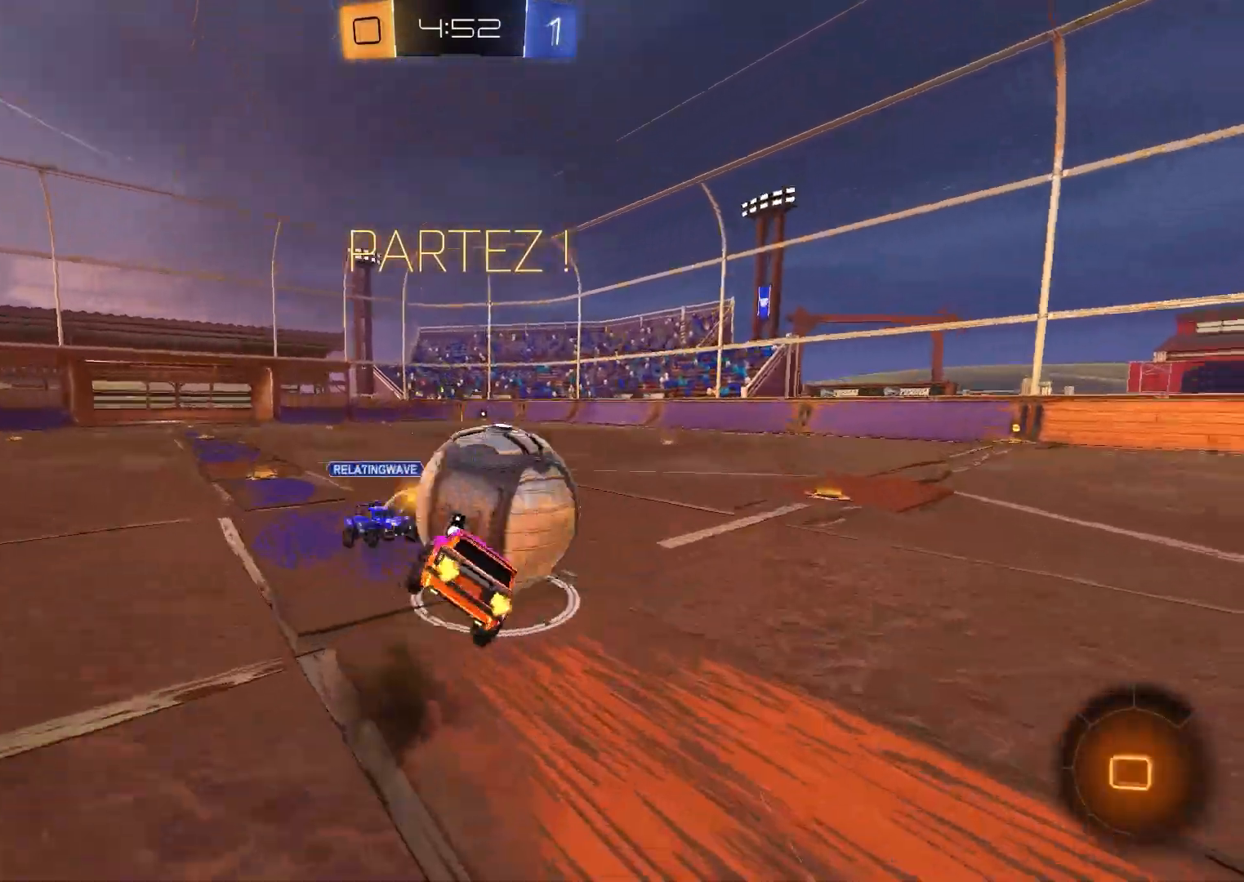
{"buttons": ["A", "X", "R2"], "left_stick": "center", "right_stick": "center", "events": [[83, "Y", "up"]]}
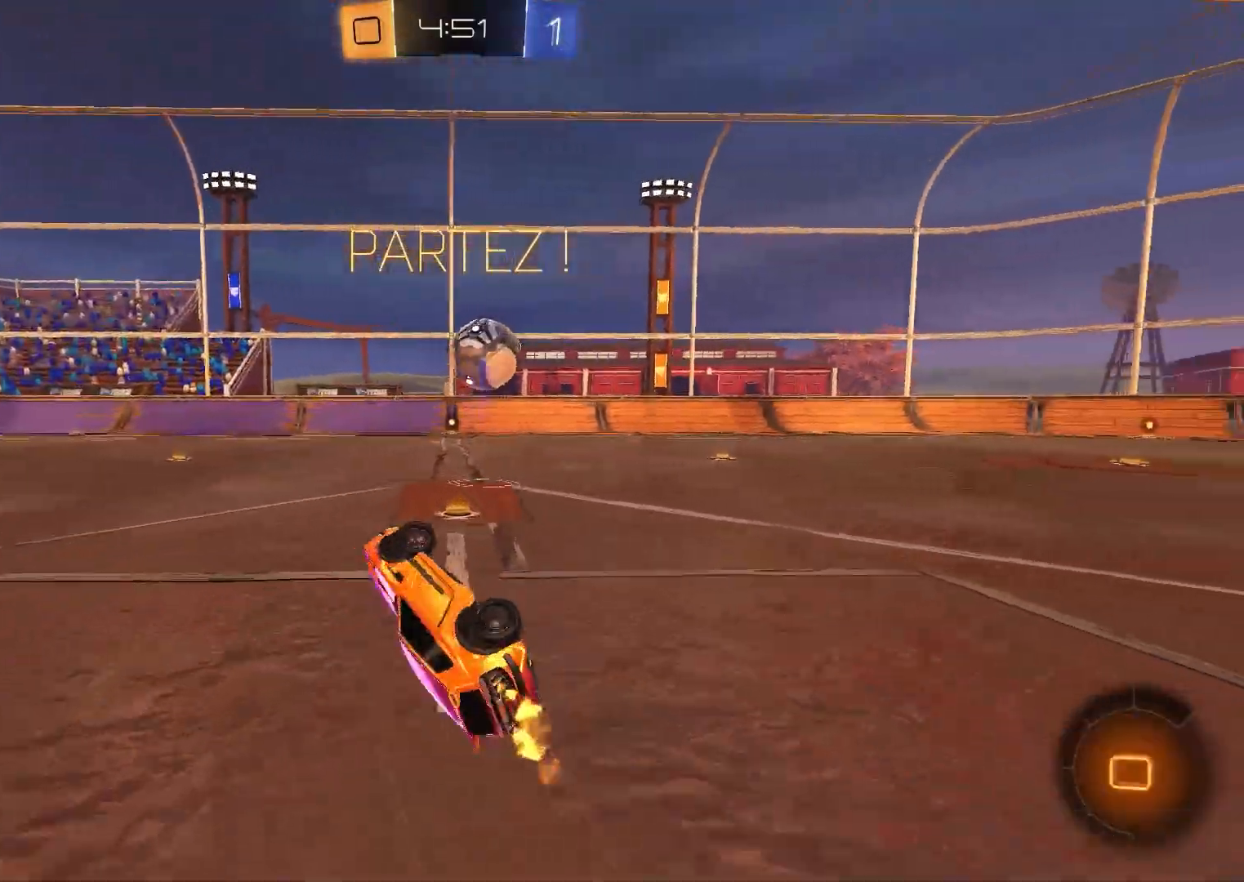
{"buttons": ["R2"], "left_stick": "up", "right_stick": "center", "events": [[33, "A", "up"], [83, "X", "up"], [233, "R3", "down"], [300, "left_stick", "up-right"], [333, "R3", "up"], [417, "left_stick", "center"], [500, "left_stick", "up"]]}
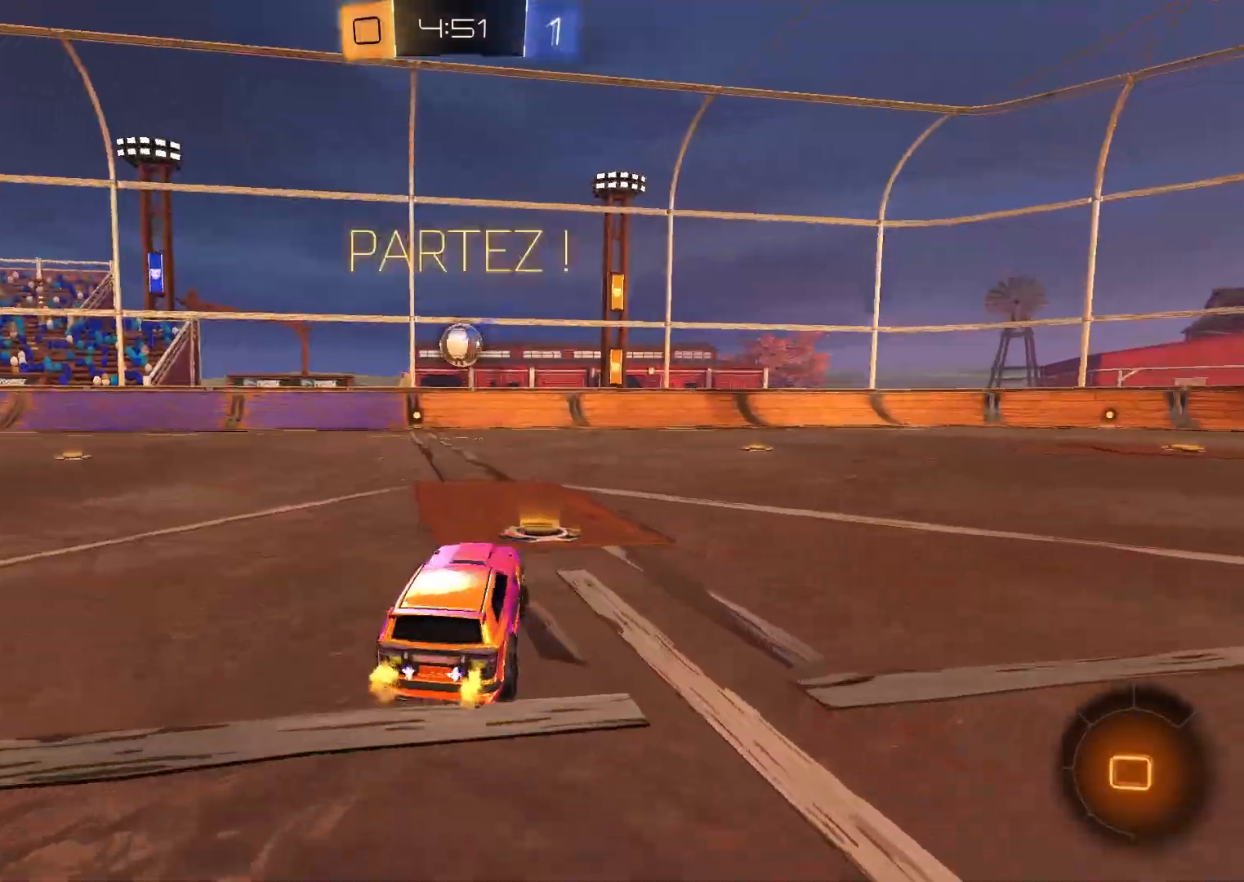
{"buttons": ["B", "R2"], "left_stick": "center", "right_stick": "center", "events": [[83, "left_stick", "up-right"], [217, "B", "down"], [217, "left_stick", "center"], [400, "B", "up"], [483, "B", "down"]]}
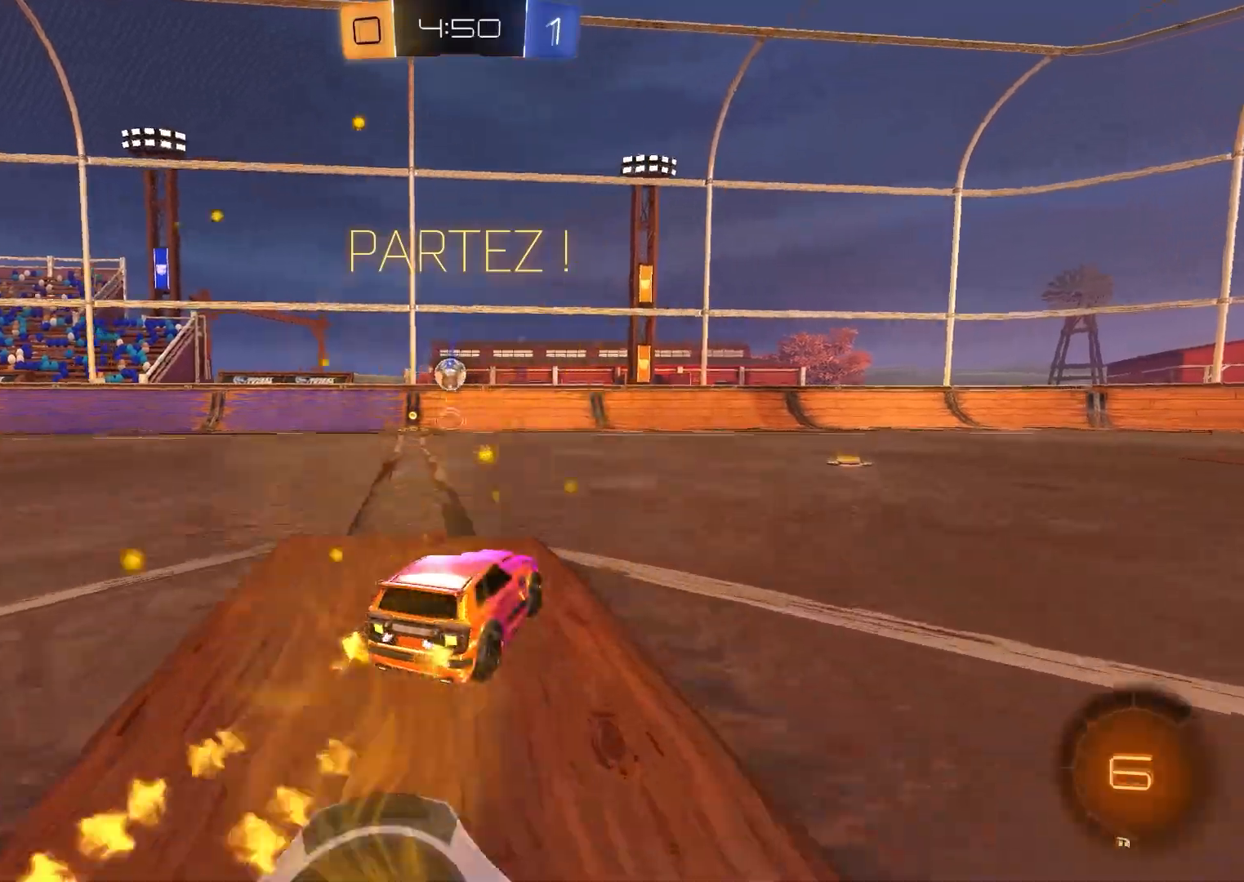
{"buttons": ["R2"], "left_stick": "center", "right_stick": "center", "events": [[117, "B", "up"]]}
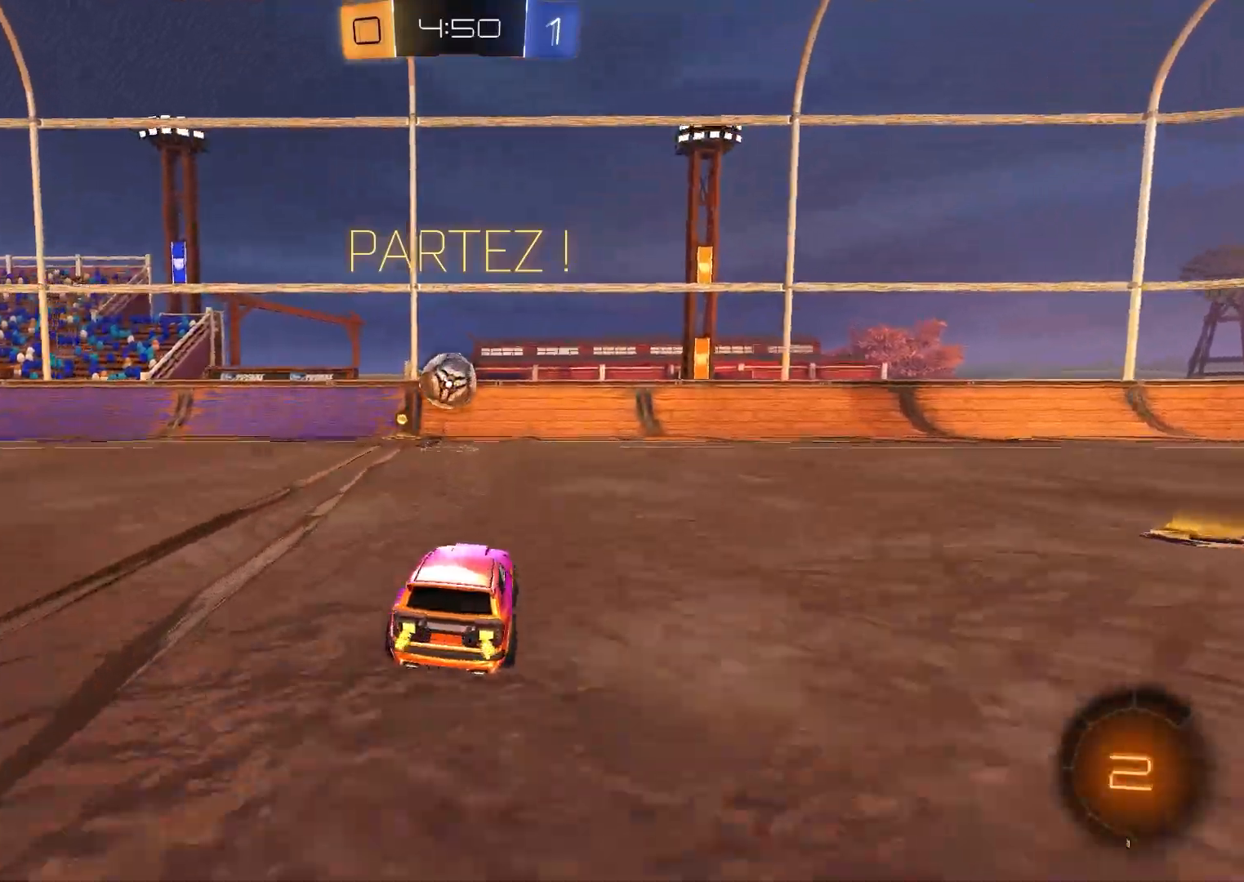
{"buttons": ["A", "R2"], "left_stick": "center", "right_stick": "center", "events": [[300, "Y", "down"], [417, "Y", "up"], [500, "A", "down"]]}
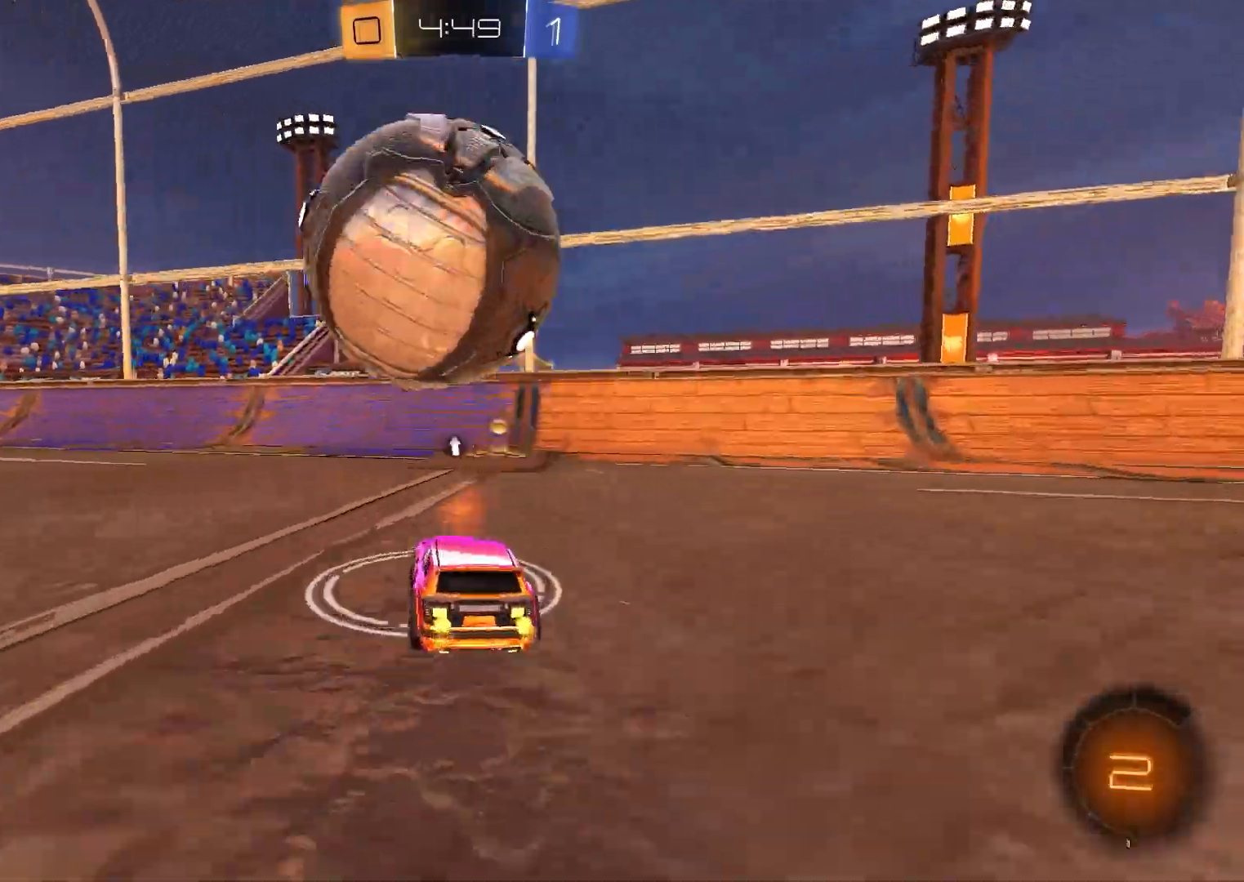
{"buttons": ["X", "Y", "R2"], "left_stick": "down-right", "right_stick": "center", "events": [[83, "A", "up"], [117, "A", "down"], [150, "X", "down"], [233, "A", "up"], [383, "Y", "down"], [383, "left_stick", "down-right"]]}